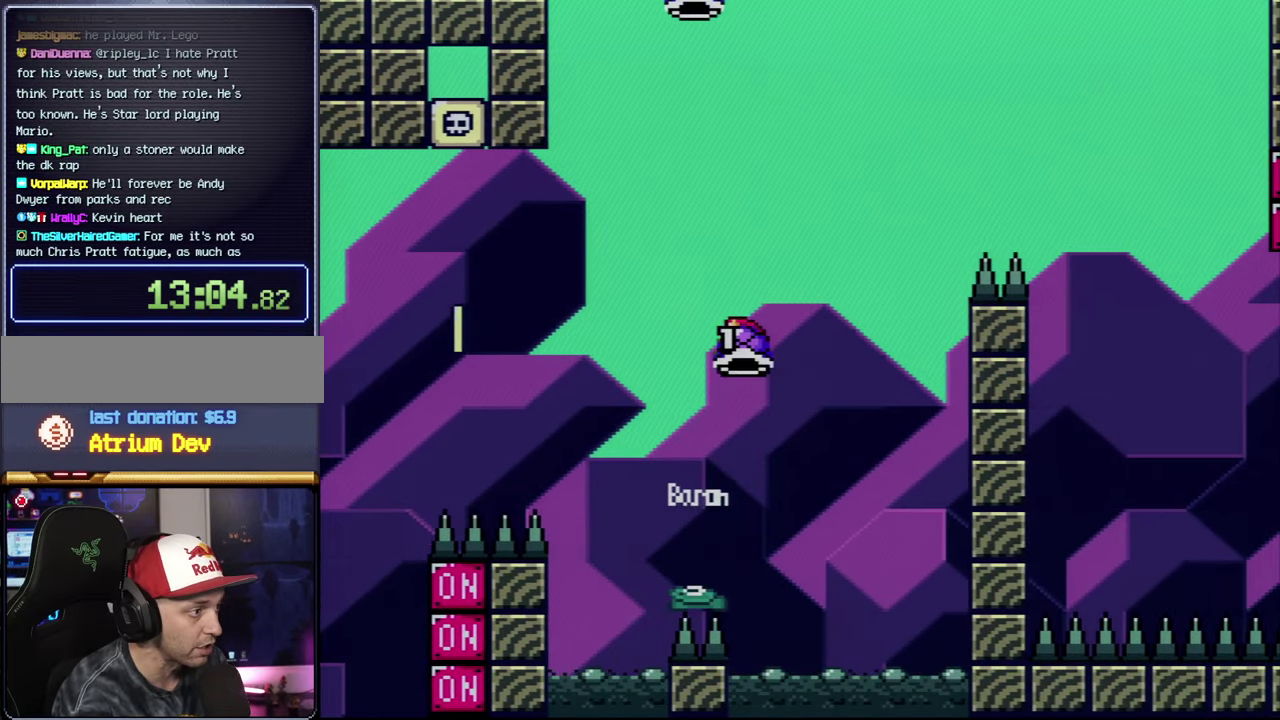
Gameplay with a controller (Nintendo layout); each line is a JSON object with the inputs held at the frame after it. "events" lists button and stick changes between this image and that frame as [ms after this image, input, new state], when the widget could be followed in between. Not read: L3 R3.
{"buttons": ["B", "Y"], "events": [[50, "DPAD_LEFT", "up"], [50, "DPAD_RIGHT", "down"], [134, "DPAD_RIGHT", "up"], [267, "Y", "up"], [400, "Y", "down"]]}
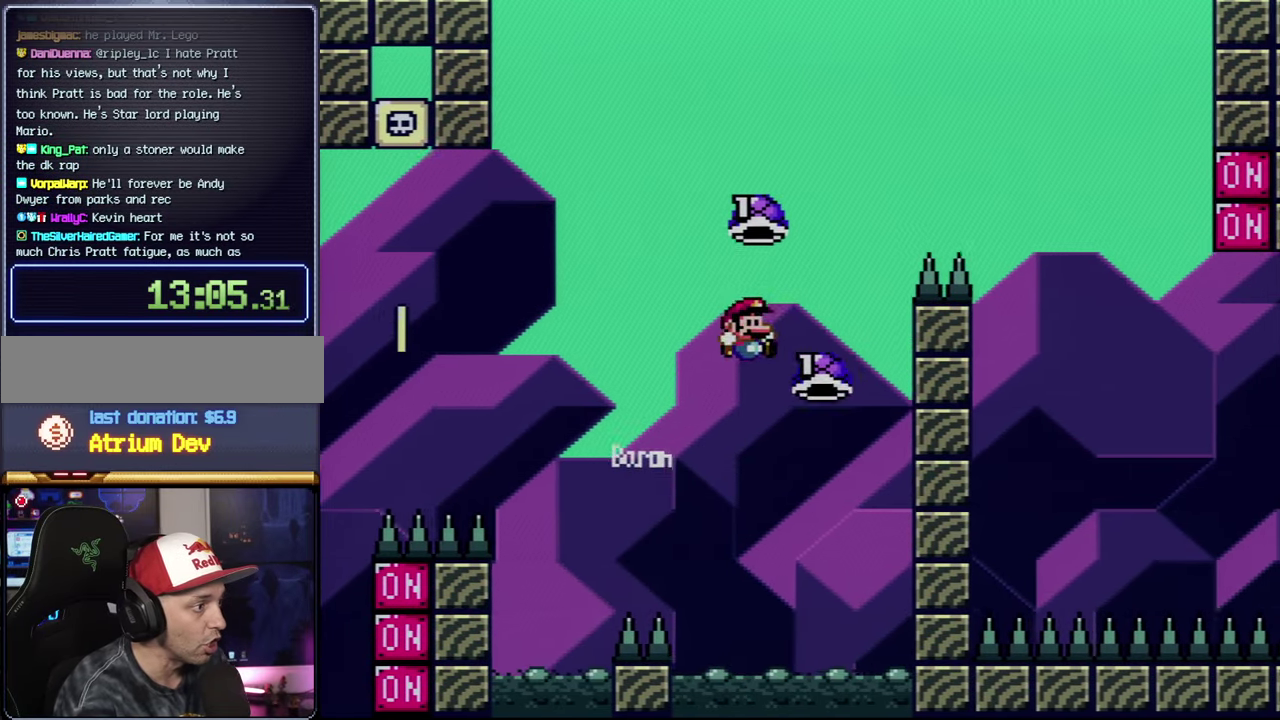
{"buttons": ["B", "DPAD_RIGHT"], "events": [[50, "DPAD_RIGHT", "down"], [400, "Y", "up"]]}
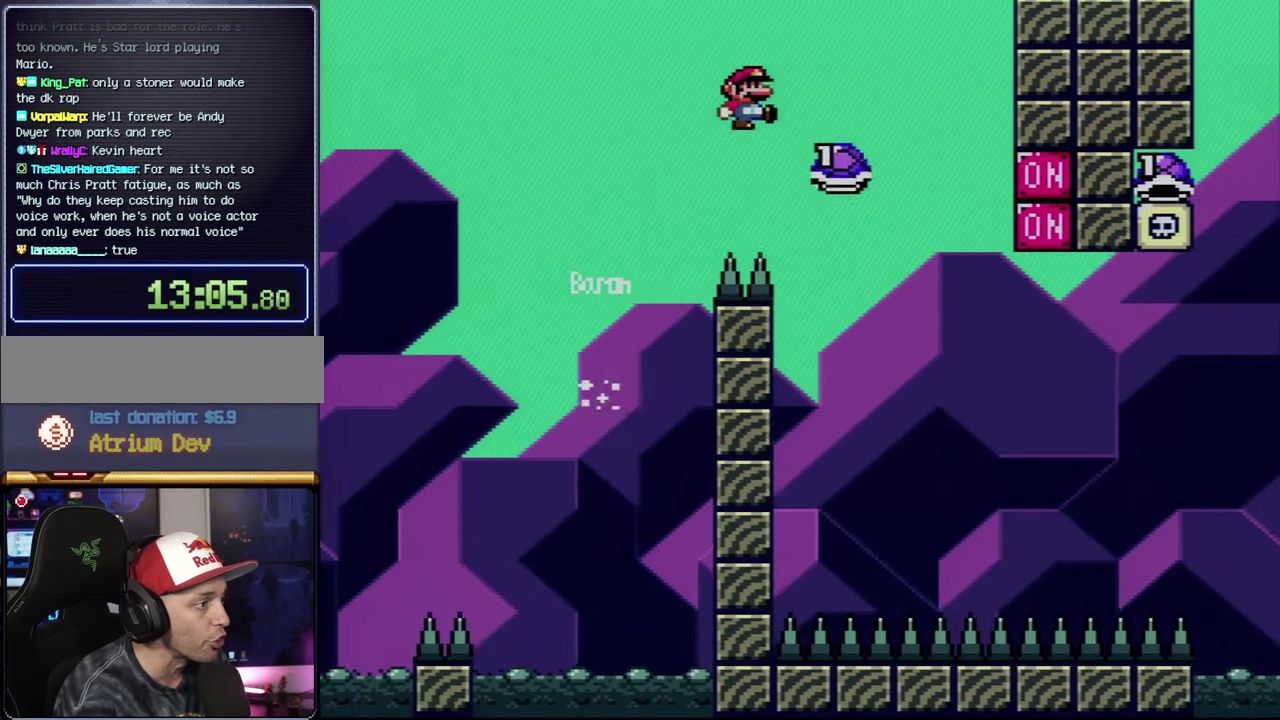
{"buttons": ["B", "Y", "DPAD_RIGHT"], "events": [[17, "Y", "down"]]}
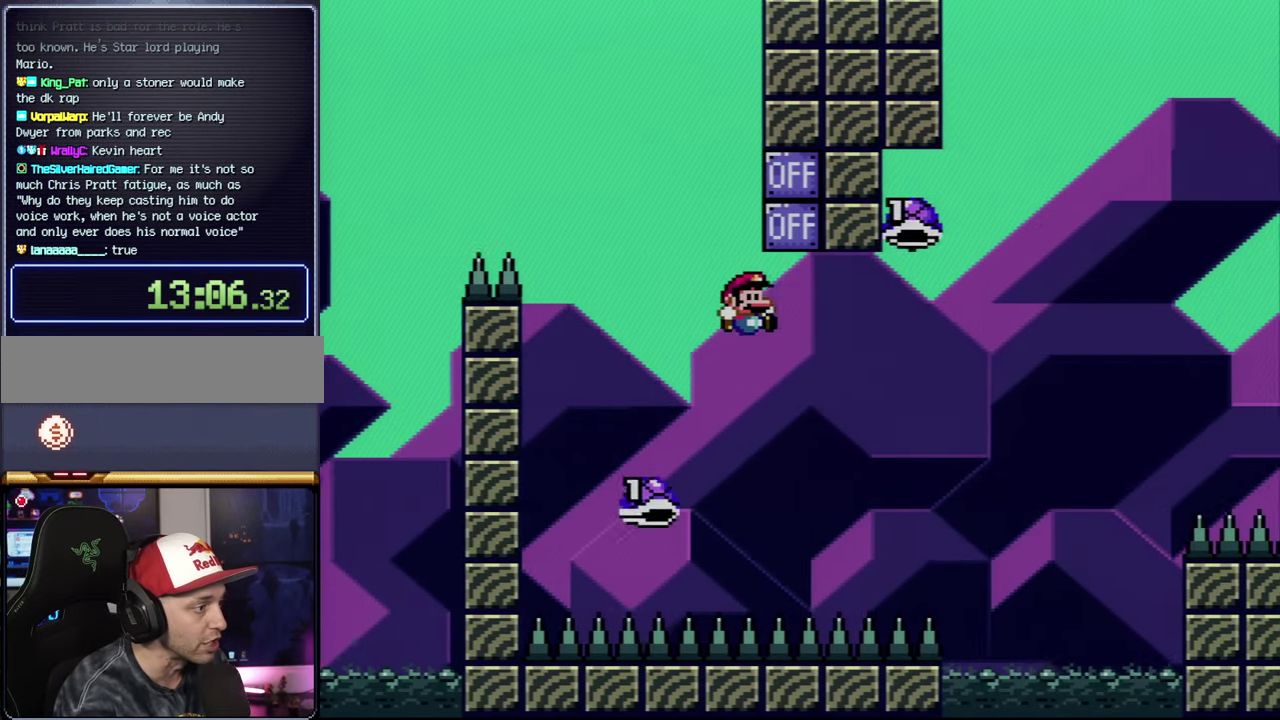
{"buttons": ["B", "Y", "DPAD_RIGHT"], "events": [[234, "DPAD_LEFT", "down"], [234, "DPAD_RIGHT", "up"], [300, "DPAD_LEFT", "up"], [300, "DPAD_RIGHT", "down"]]}
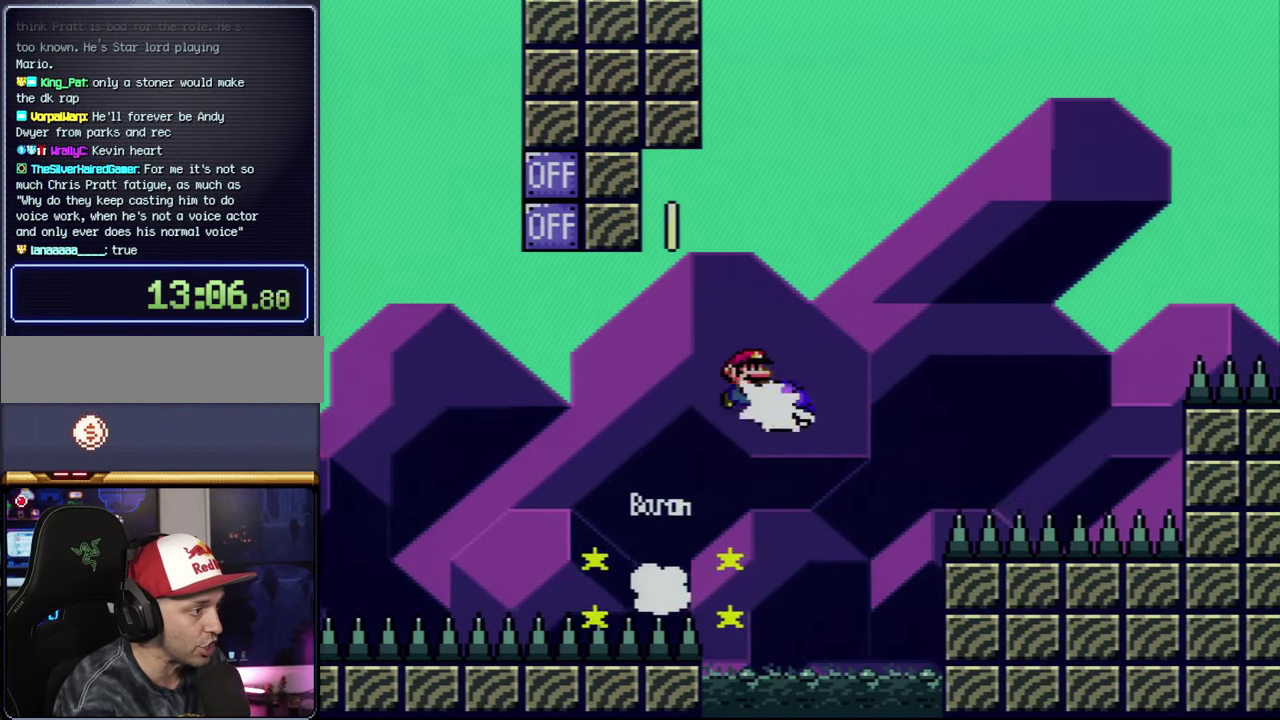
{"buttons": ["B", "Y", "DPAD_RIGHT"], "events": [[50, "Y", "up"], [134, "Y", "down"], [300, "B", "up"], [417, "B", "down"]]}
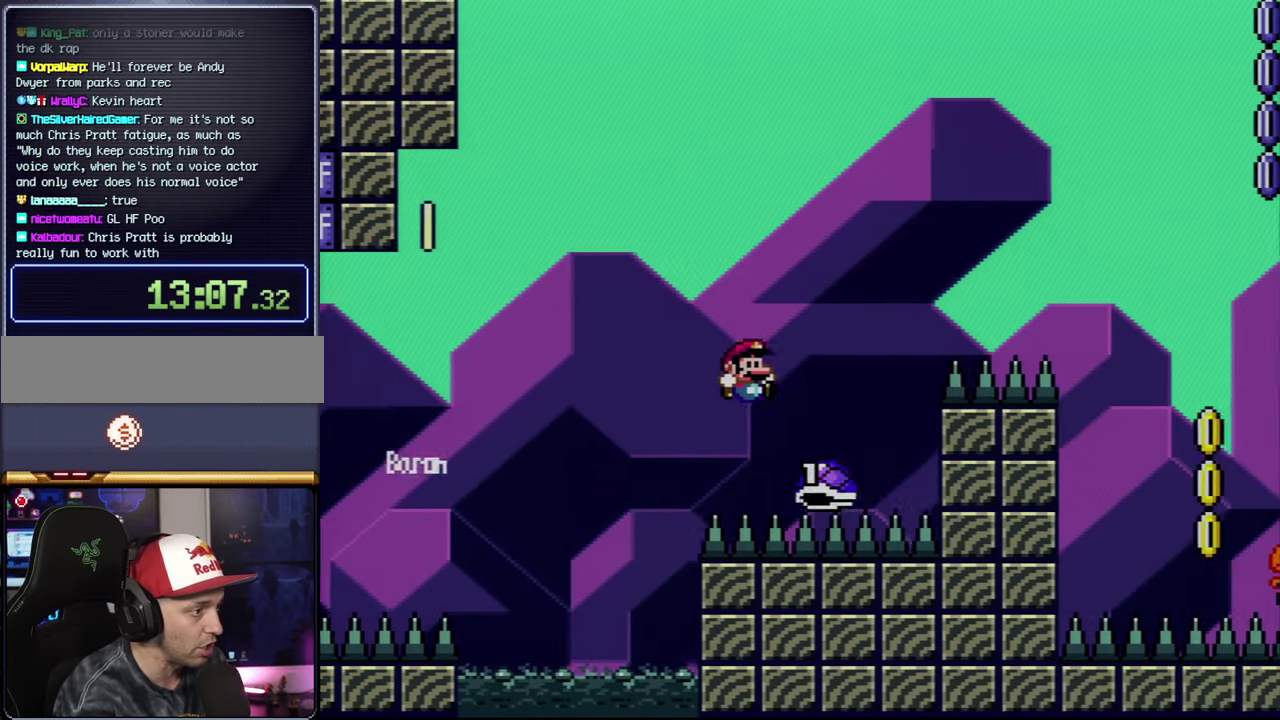
{"buttons": ["Y", "DPAD_RIGHT"], "events": [[417, "B", "up"]]}
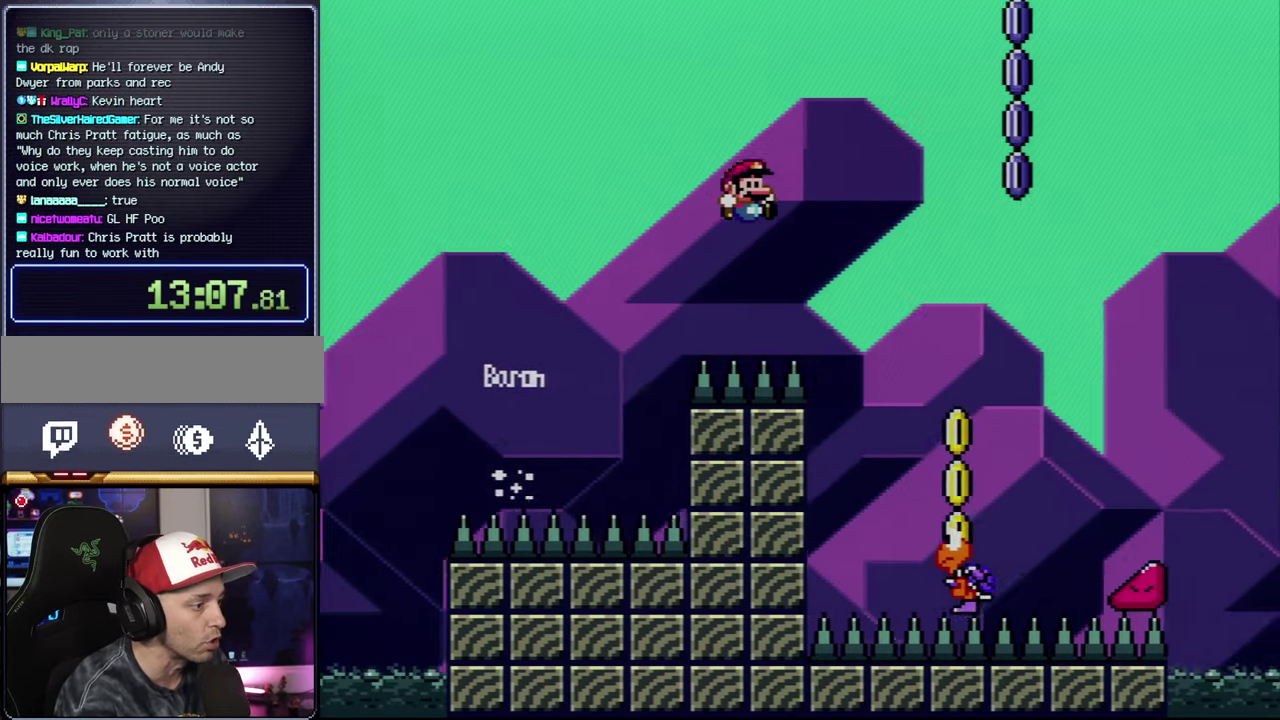
{"buttons": ["B", "Y", "DPAD_RIGHT"], "events": [[266, "DPAD_RIGHT", "up"], [300, "DPAD_LEFT", "down"], [400, "B", "down"], [450, "DPAD_LEFT", "up"], [450, "DPAD_RIGHT", "down"]]}
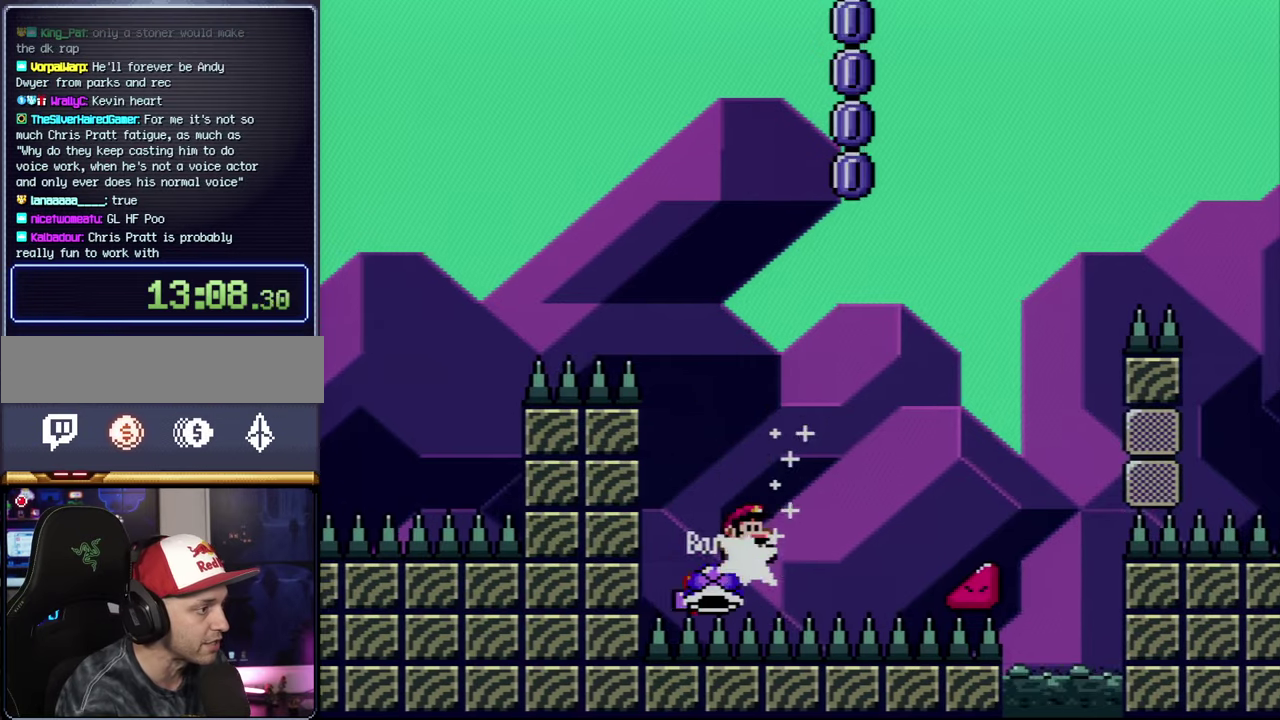
{"buttons": ["B", "DPAD_RIGHT"], "events": [[150, "DPAD_RIGHT", "up"], [333, "DPAD_RIGHT", "down"], [483, "Y", "up"]]}
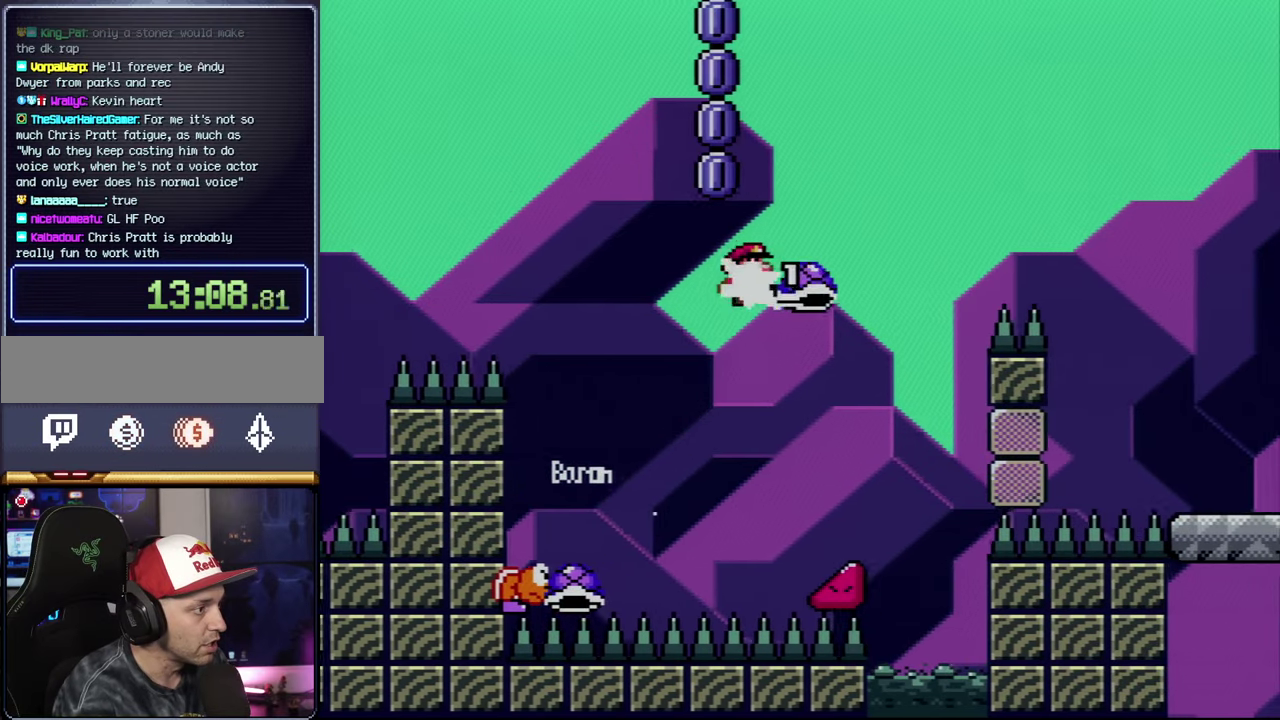
{"buttons": ["Y", "DPAD_RIGHT"], "events": [[83, "Y", "down"], [483, "B", "up"]]}
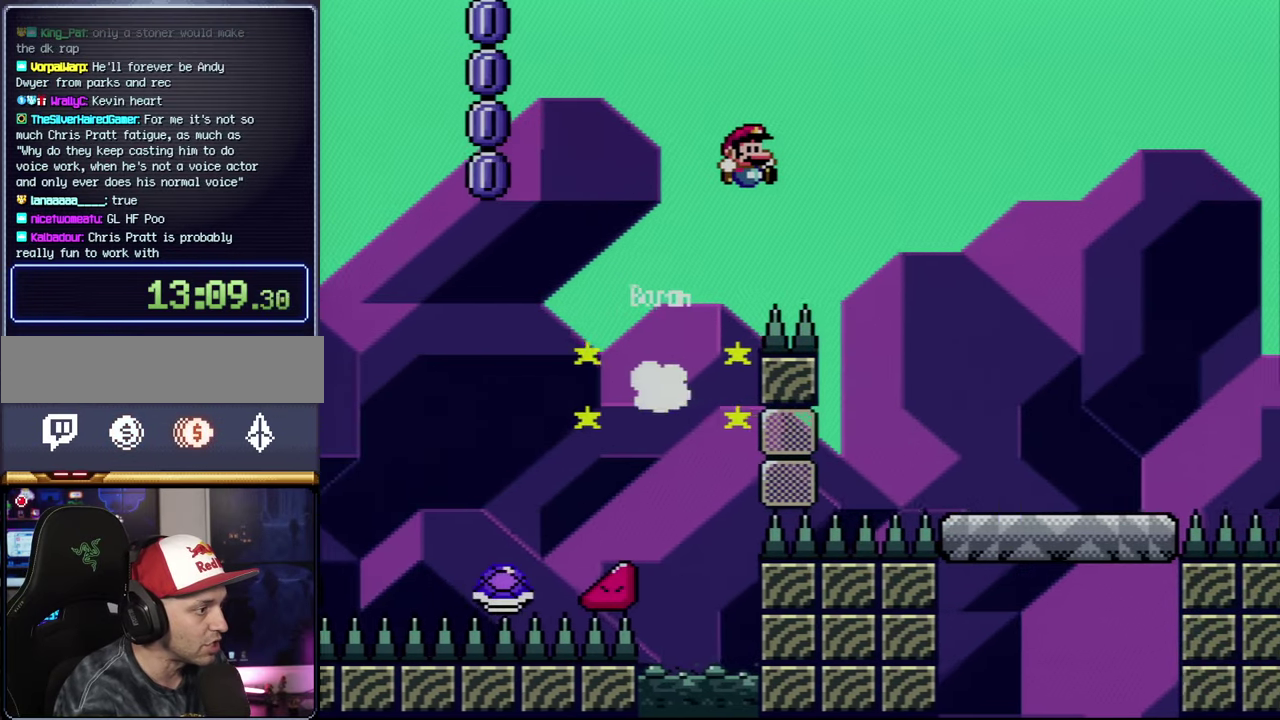
{"buttons": ["Y", "DPAD_RIGHT"], "events": []}
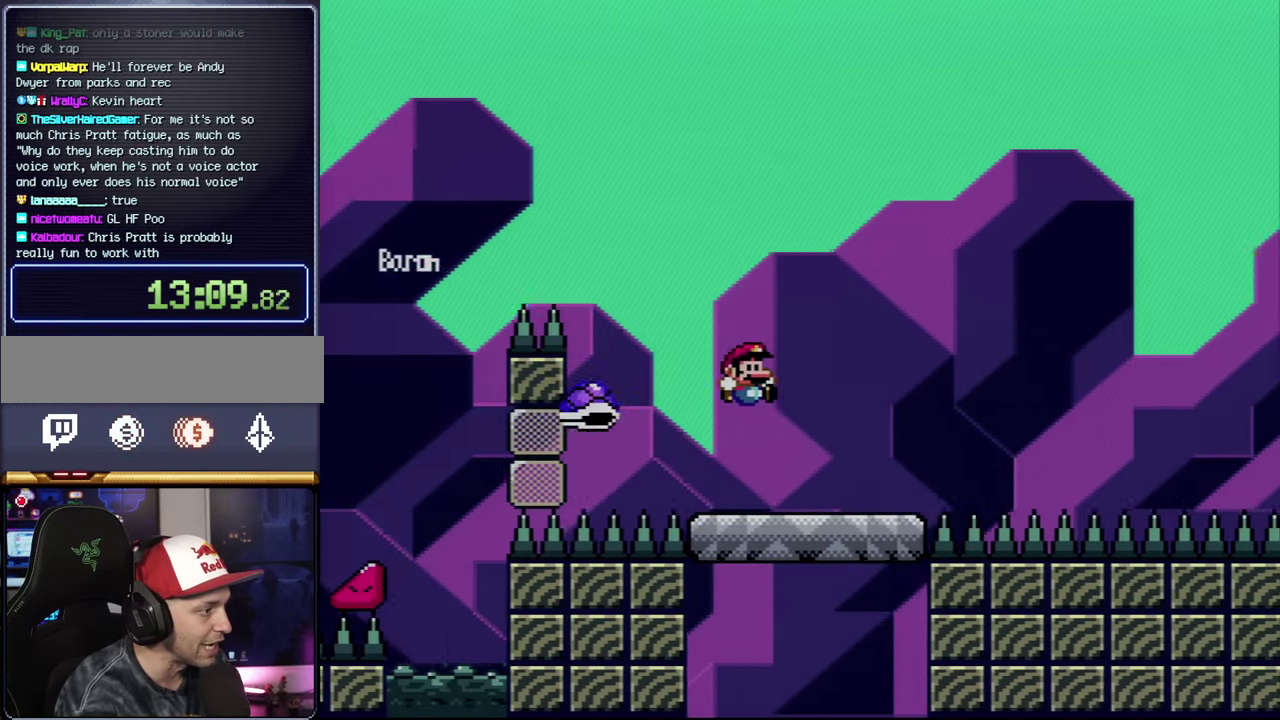
{"buttons": ["B", "Y", "DPAD_RIGHT"], "events": [[166, "B", "down"]]}
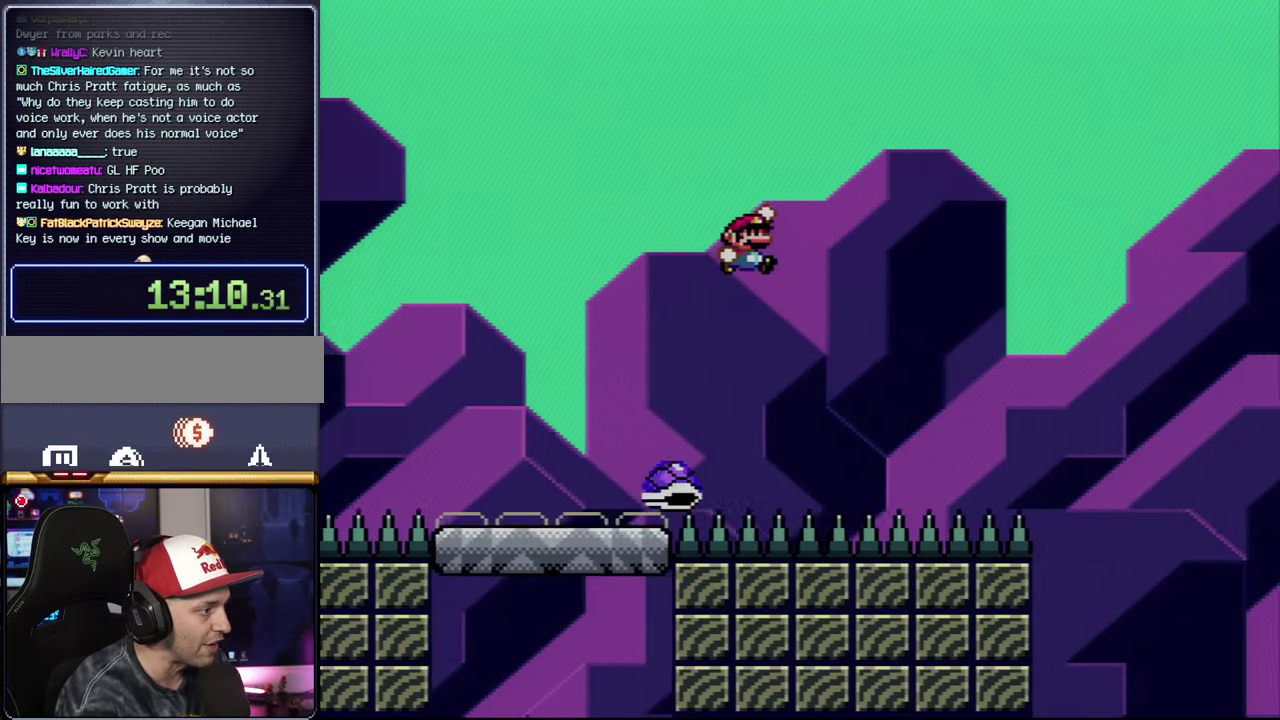
{"buttons": ["B", "Y", "DPAD_RIGHT"], "events": [[50, "B", "up"], [266, "B", "down"]]}
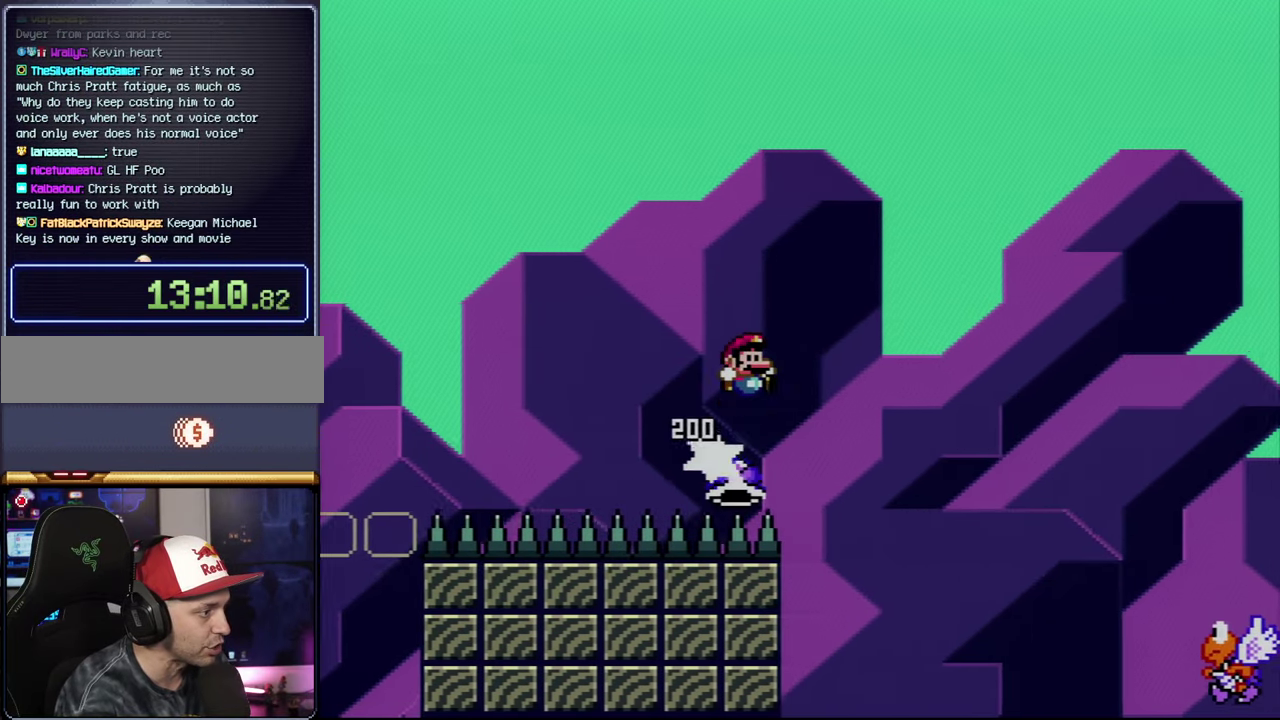
{"buttons": ["Y", "DPAD_RIGHT"], "events": [[383, "B", "up"]]}
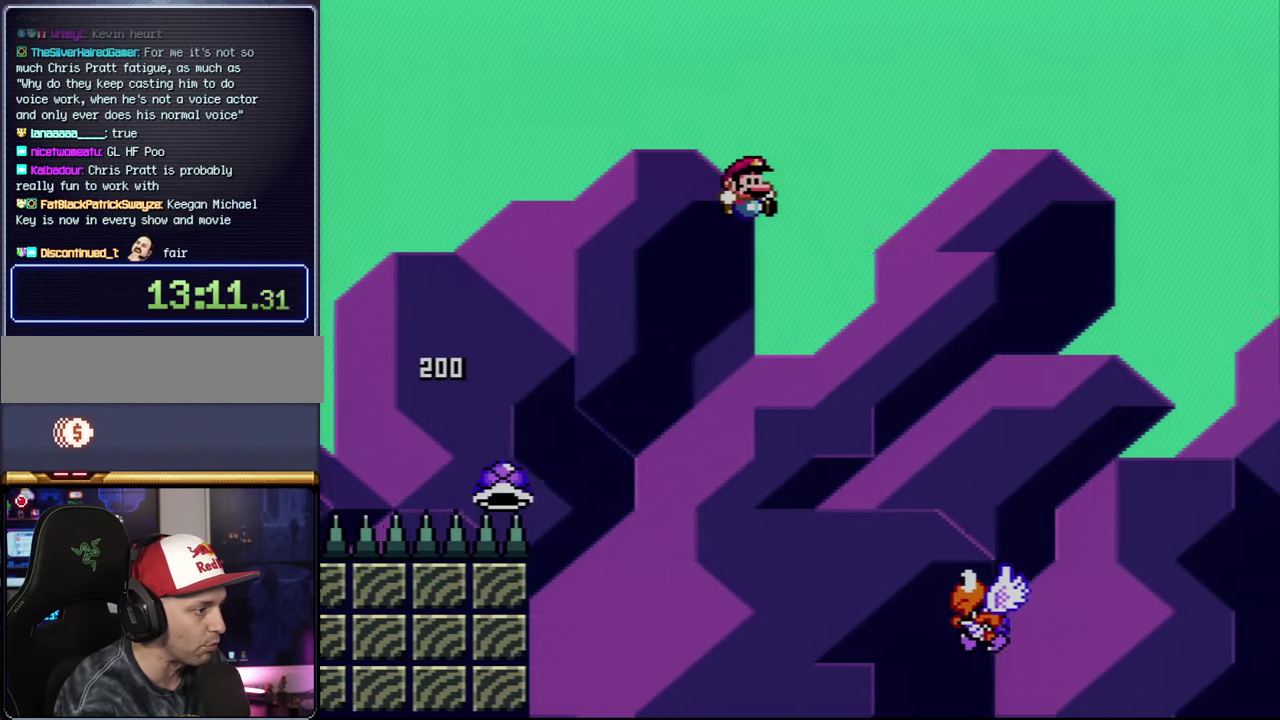
{"buttons": ["B", "Y", "DPAD_RIGHT"], "events": [[150, "B", "down"]]}
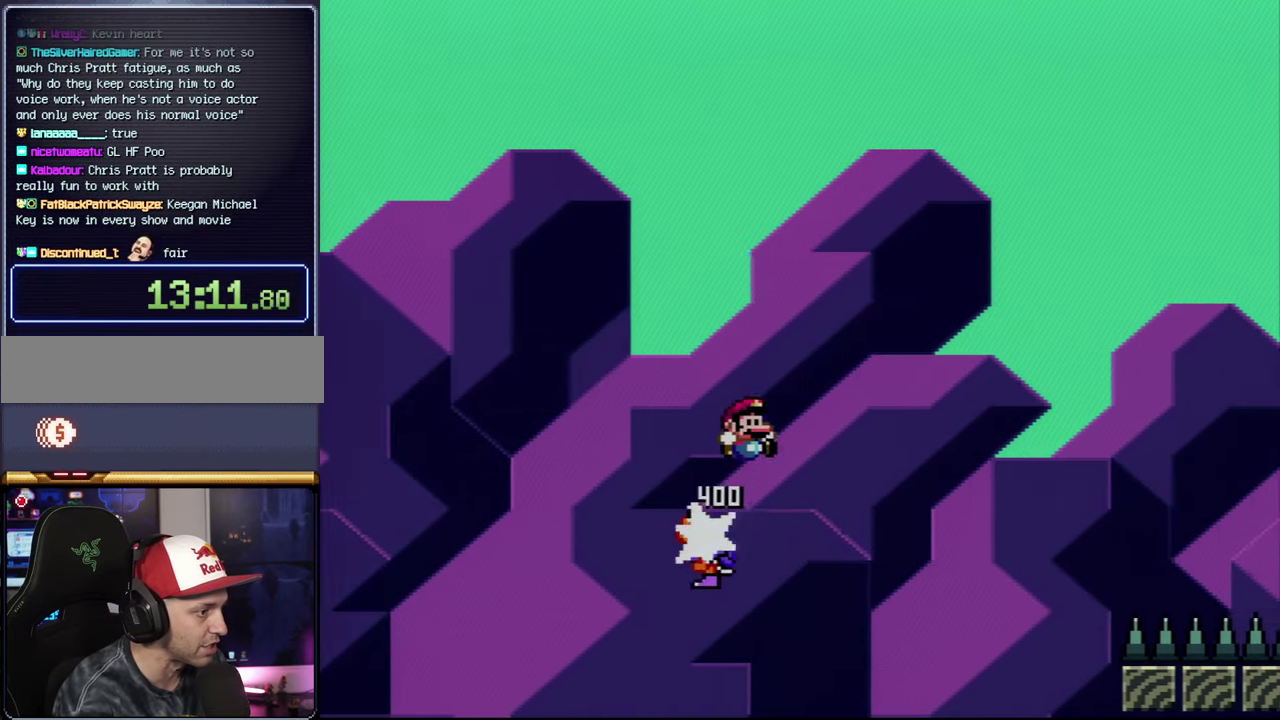
{"buttons": ["B", "Y", "DPAD_RIGHT"], "events": []}
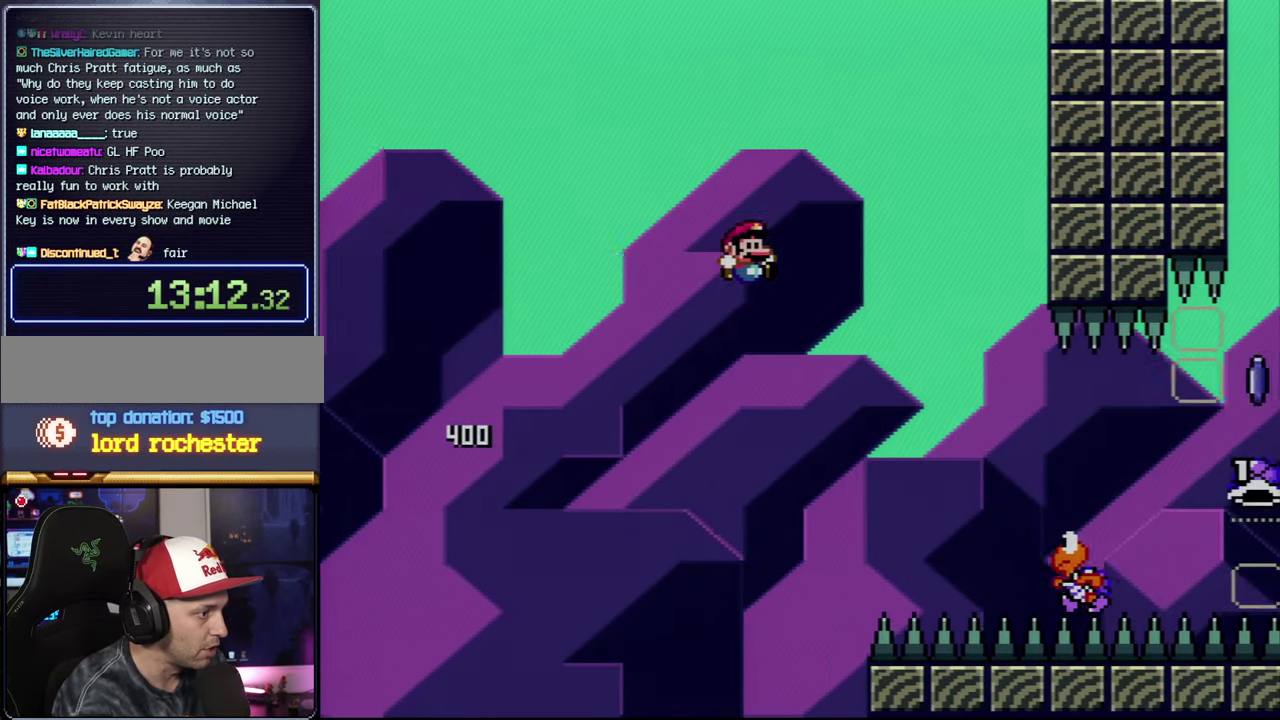
{"buttons": ["Y", "DPAD_RIGHT"], "events": [[233, "B", "up"]]}
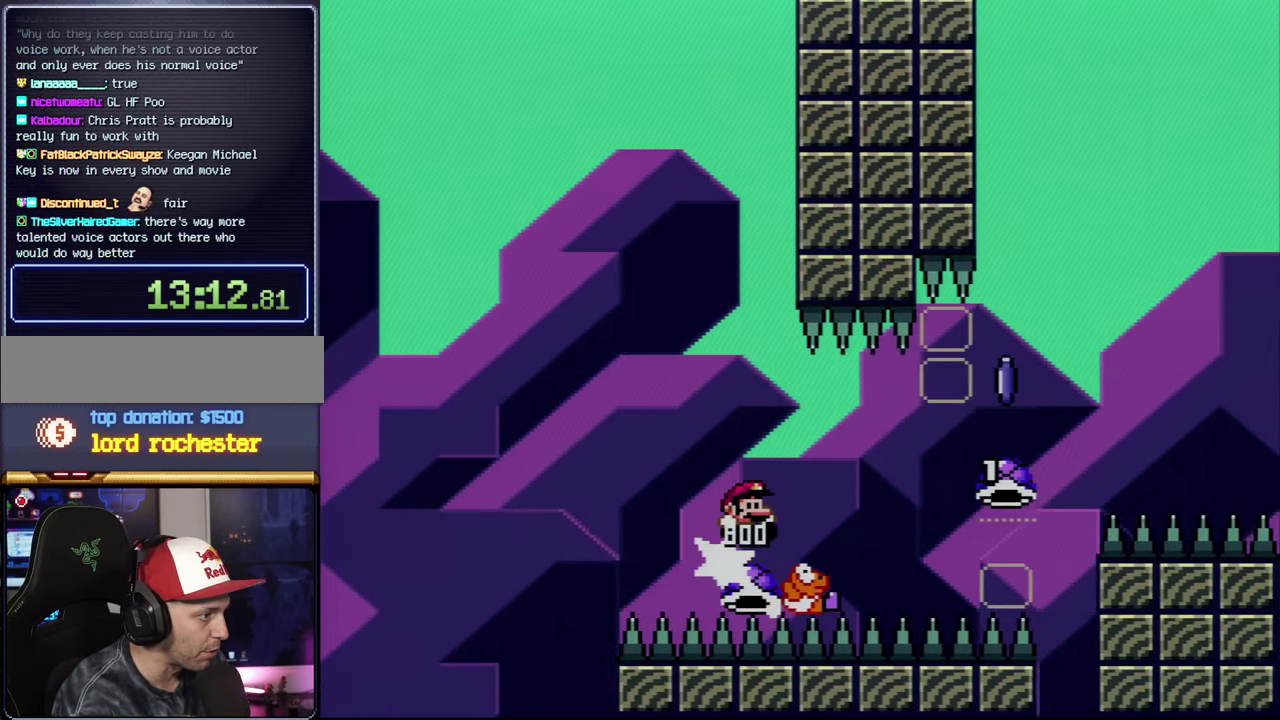
{"buttons": ["B", "Y", "DPAD_RIGHT"], "events": [[16, "B", "down"]]}
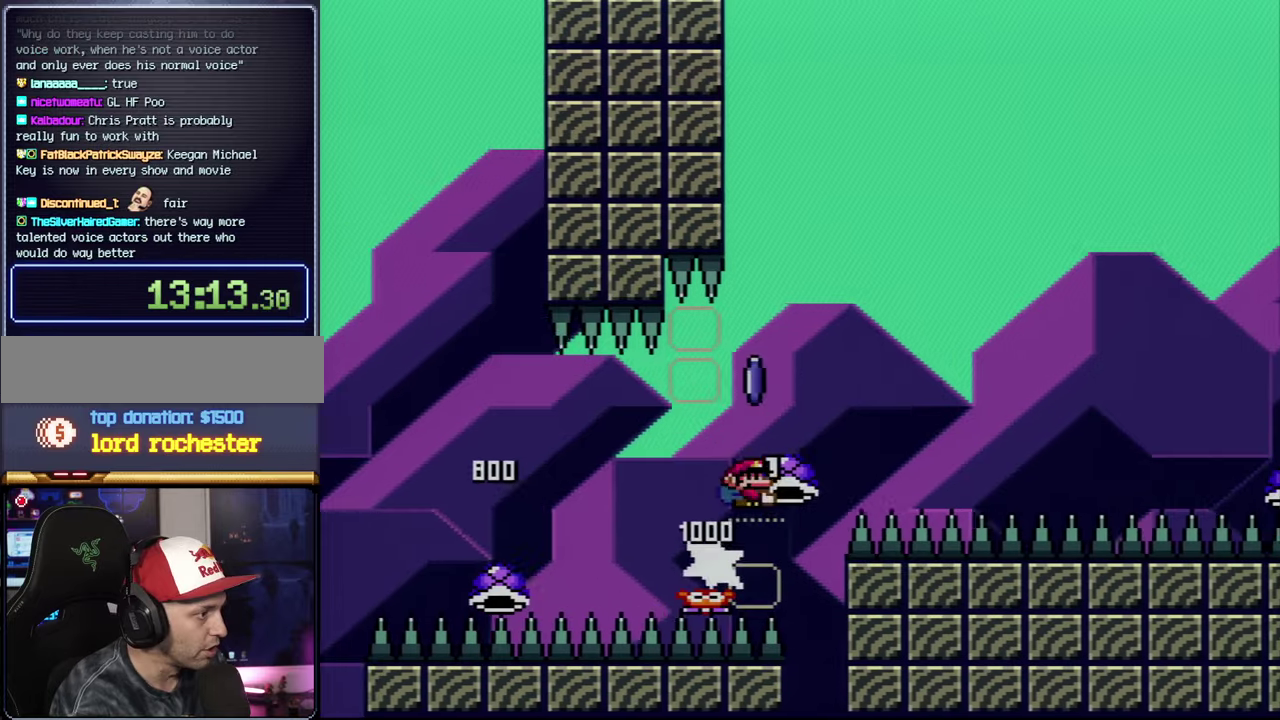
{"buttons": ["B", "Y"], "events": [[167, "DPAD_LEFT", "down"], [167, "DPAD_RIGHT", "up"], [267, "Y", "up"], [300, "DPAD_LEFT", "up"], [400, "Y", "down"]]}
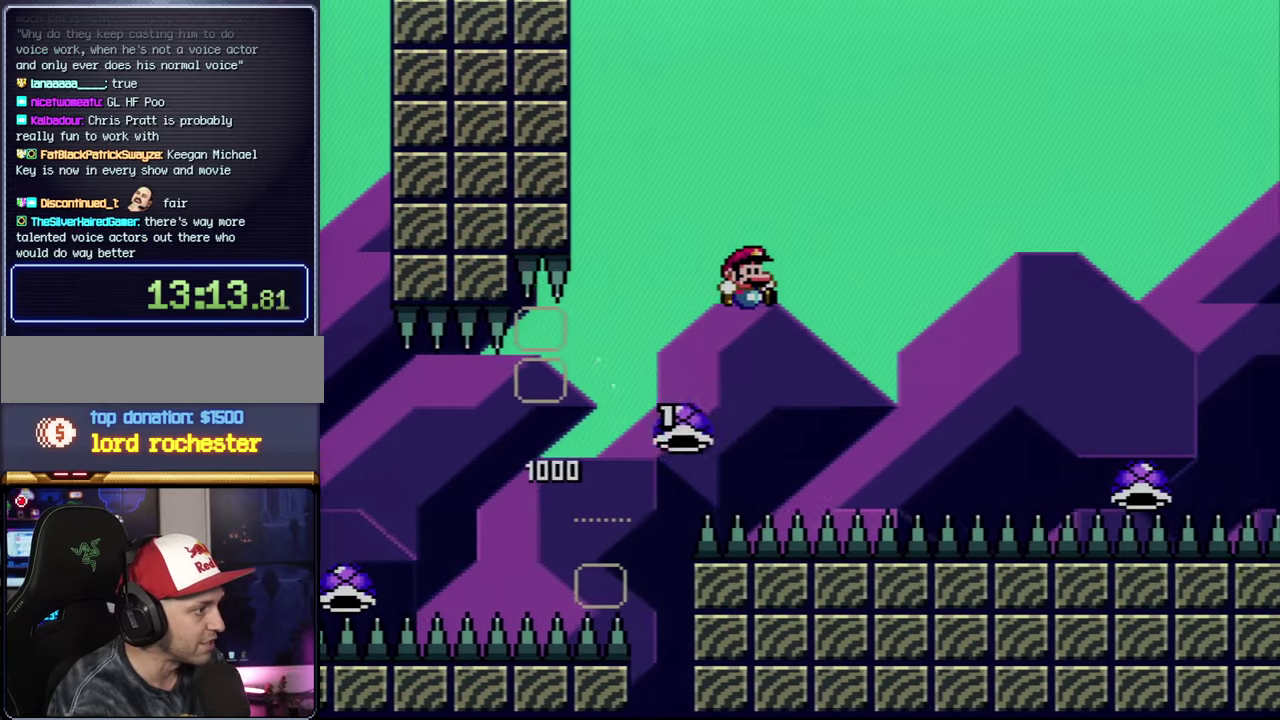
{"buttons": ["B", "Y", "DPAD_RIGHT"], "events": [[17, "DPAD_RIGHT", "down"]]}
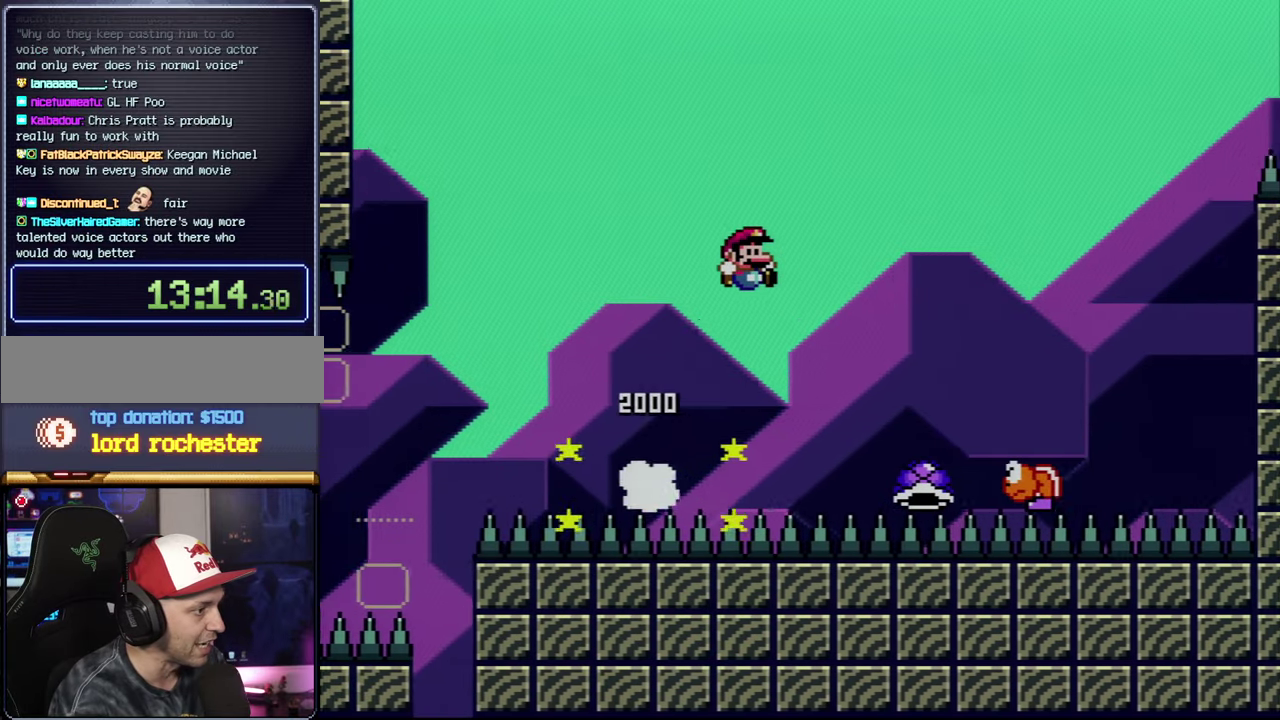
{"buttons": ["Y", "DPAD_RIGHT"], "events": [[200, "B", "up"], [200, "DPAD_RIGHT", "up"], [267, "DPAD_LEFT", "down"], [433, "DPAD_LEFT", "up"], [433, "DPAD_RIGHT", "down"]]}
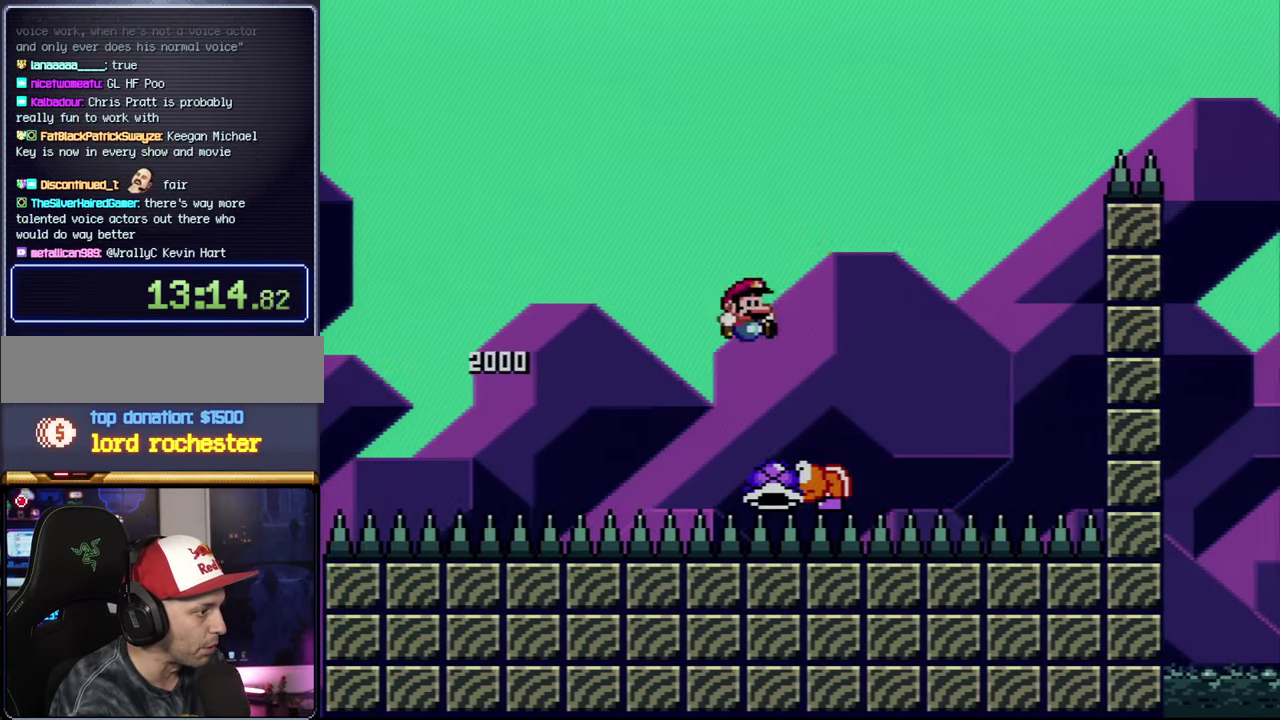
{"buttons": ["B", "Y", "DPAD_RIGHT"], "events": [[50, "B", "down"], [267, "DPAD_RIGHT", "up"], [300, "DPAD_LEFT", "down"], [400, "DPAD_LEFT", "up"], [400, "DPAD_RIGHT", "down"]]}
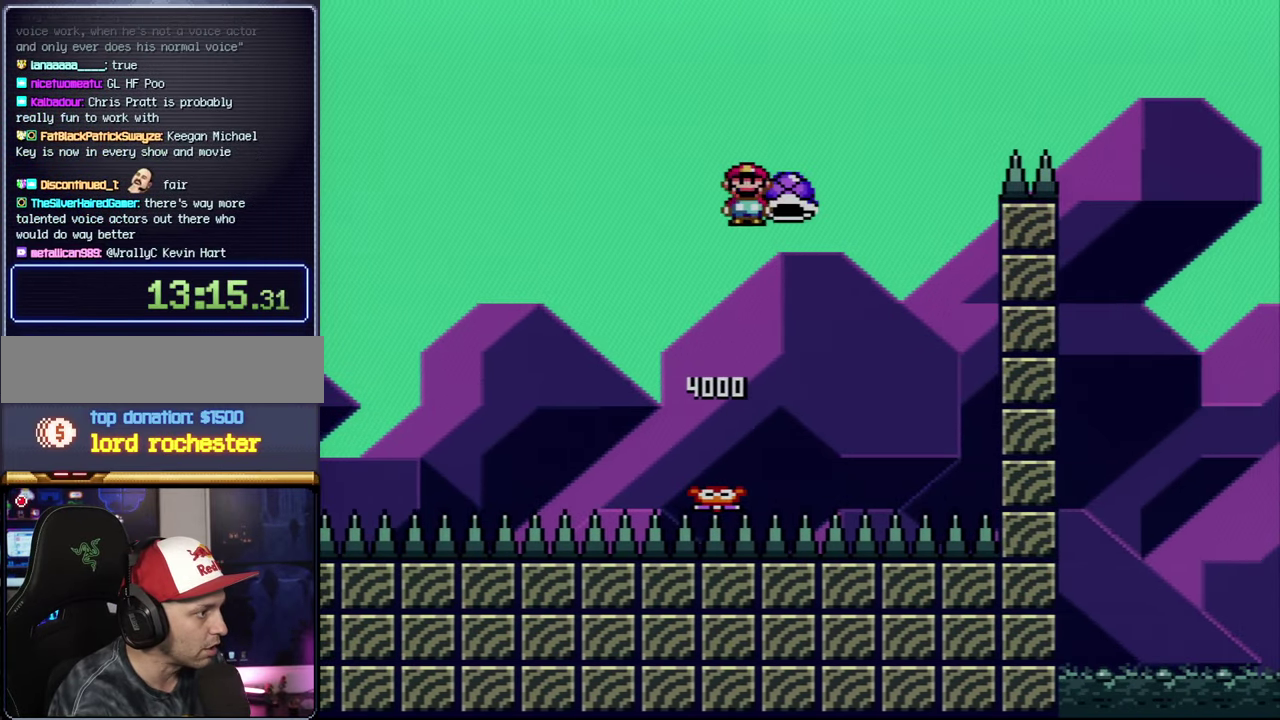
{"buttons": ["B", "Y"], "events": [[50, "DPAD_RIGHT", "up"], [117, "Y", "up"], [167, "DPAD_RIGHT", "down"], [267, "Y", "down"], [333, "DPAD_RIGHT", "up"]]}
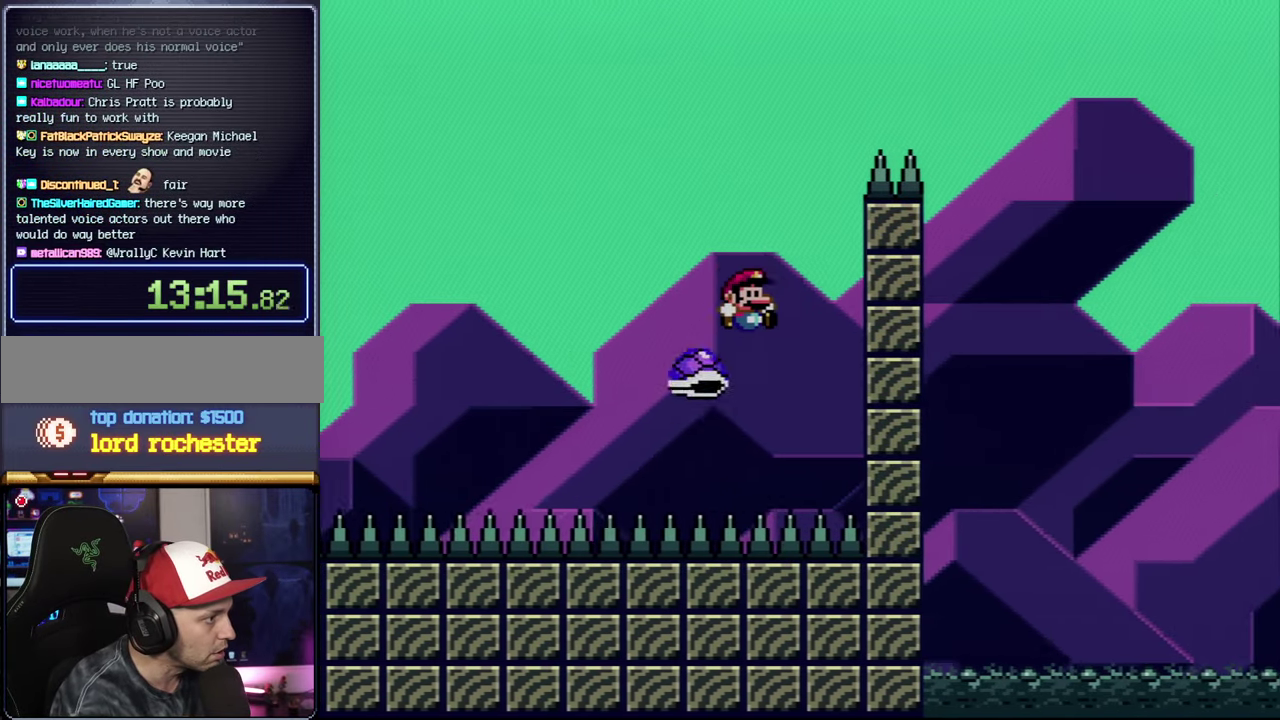
{"buttons": [], "events": [[50, "DPAD_RIGHT", "down"], [267, "DPAD_RIGHT", "up"], [333, "B", "up"], [333, "Y", "up"]]}